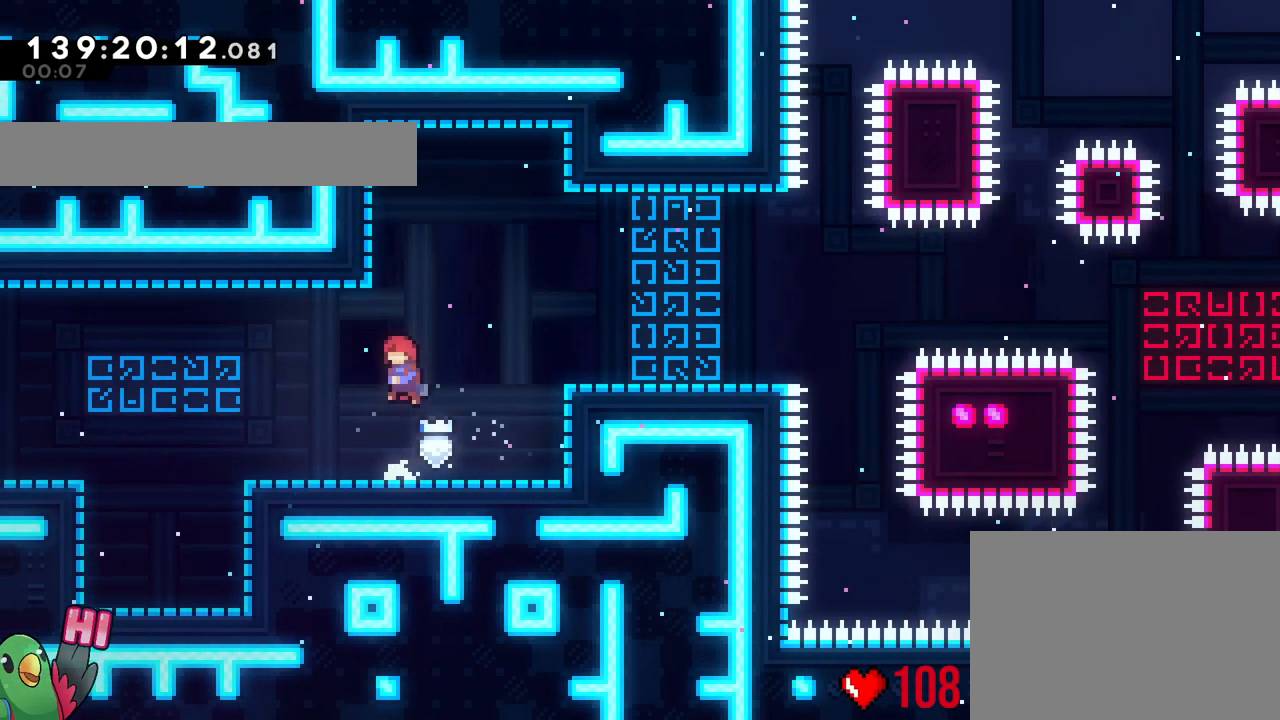
Gameplay with a controller (Nintendo layout); each line is a JSON object with the inputs held at the frame after it. "events" lists button and stick changes between this image and that frame as [ms after this image, input, new state], when the widget could be followed in between. Not read: HOME L1 L3 R1 R3.
{"buttons": [], "left_stick": "center", "right_stick": "center", "events": []}
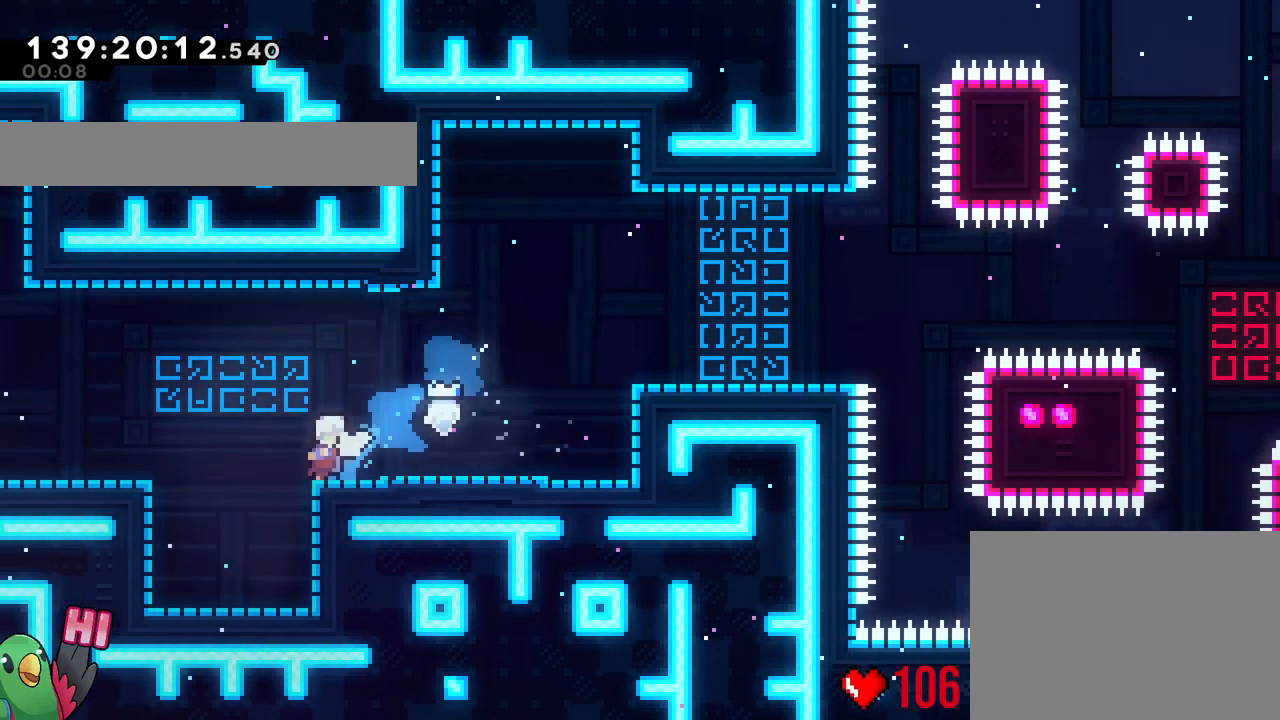
{"buttons": ["B"], "left_stick": "center", "right_stick": "center", "events": [[450, "B", "down"]]}
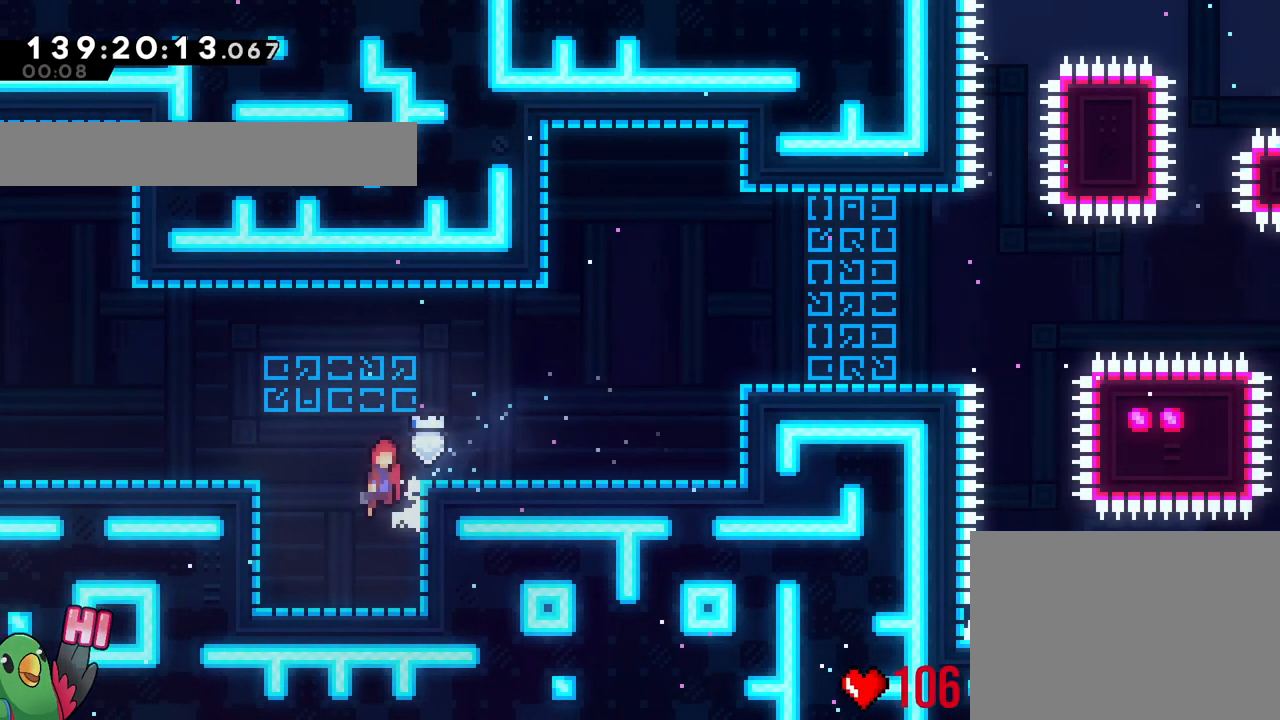
{"buttons": [], "left_stick": "center", "right_stick": "center", "events": [[17, "B", "up"], [100, "B", "down"], [150, "B", "up"], [401, "B", "down"], [417, "B", "up"]]}
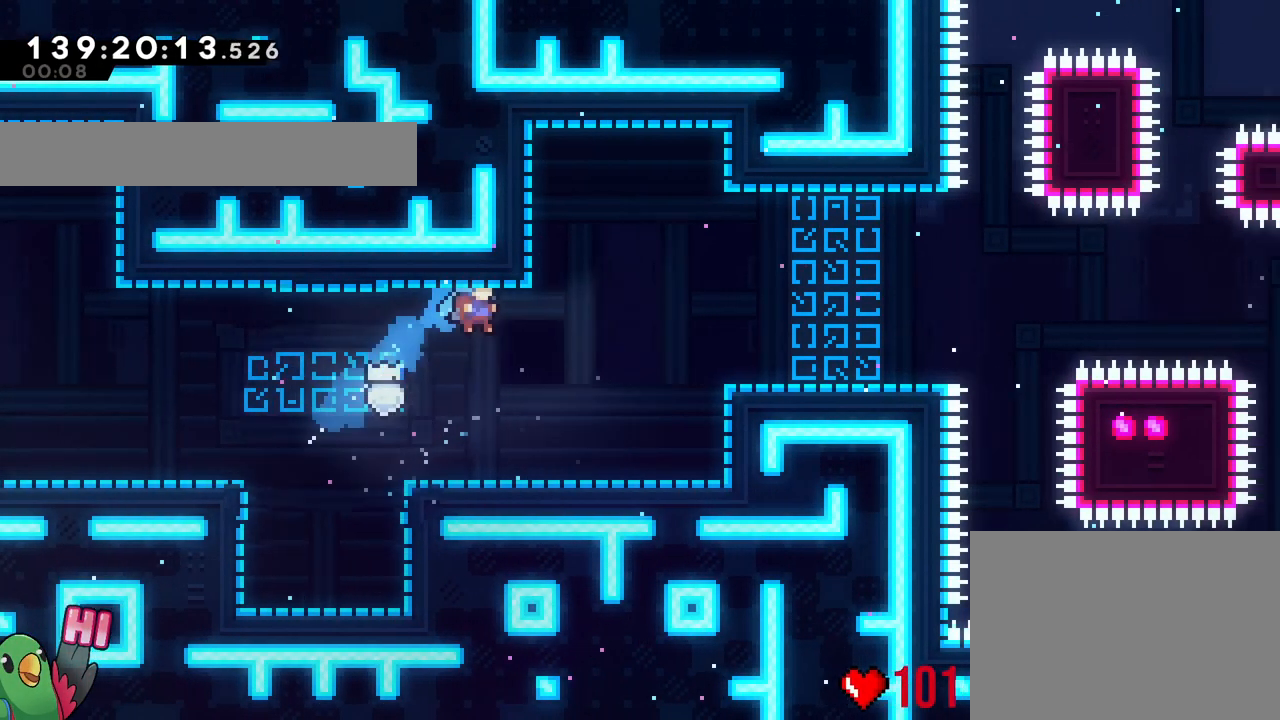
{"buttons": [], "left_stick": "center", "right_stick": "center", "events": []}
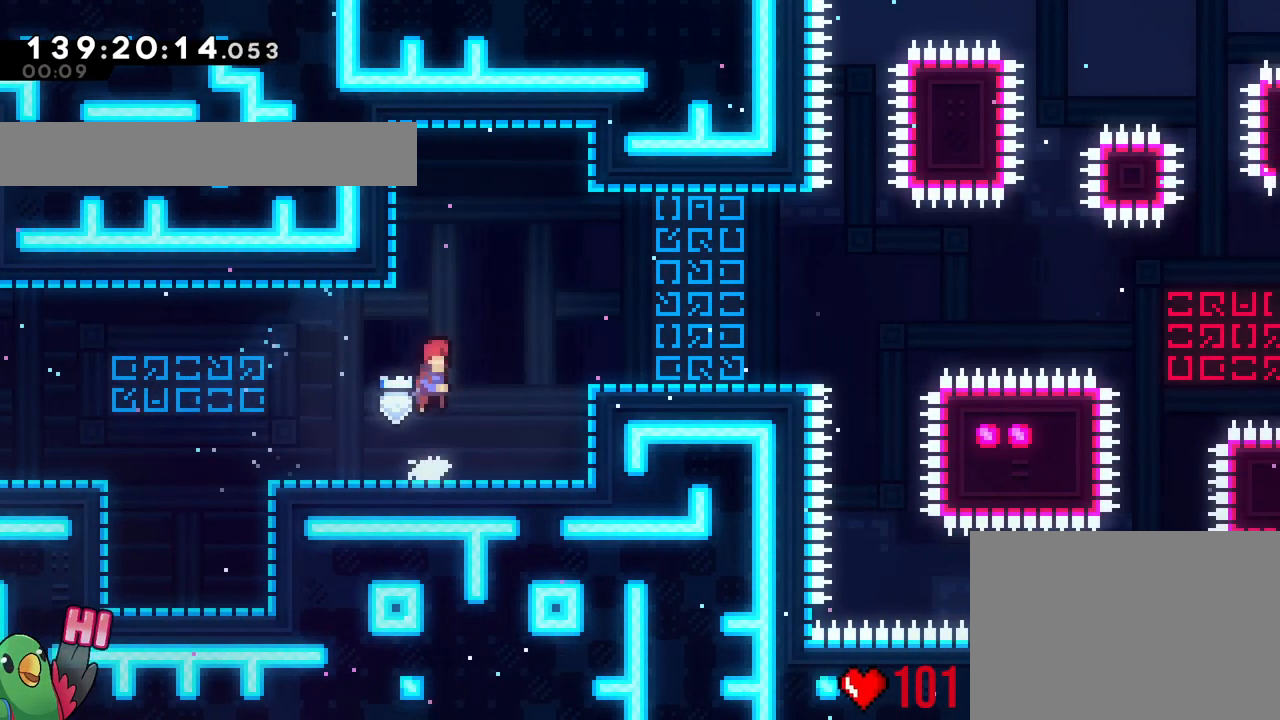
{"buttons": [], "left_stick": "center", "right_stick": "center", "events": []}
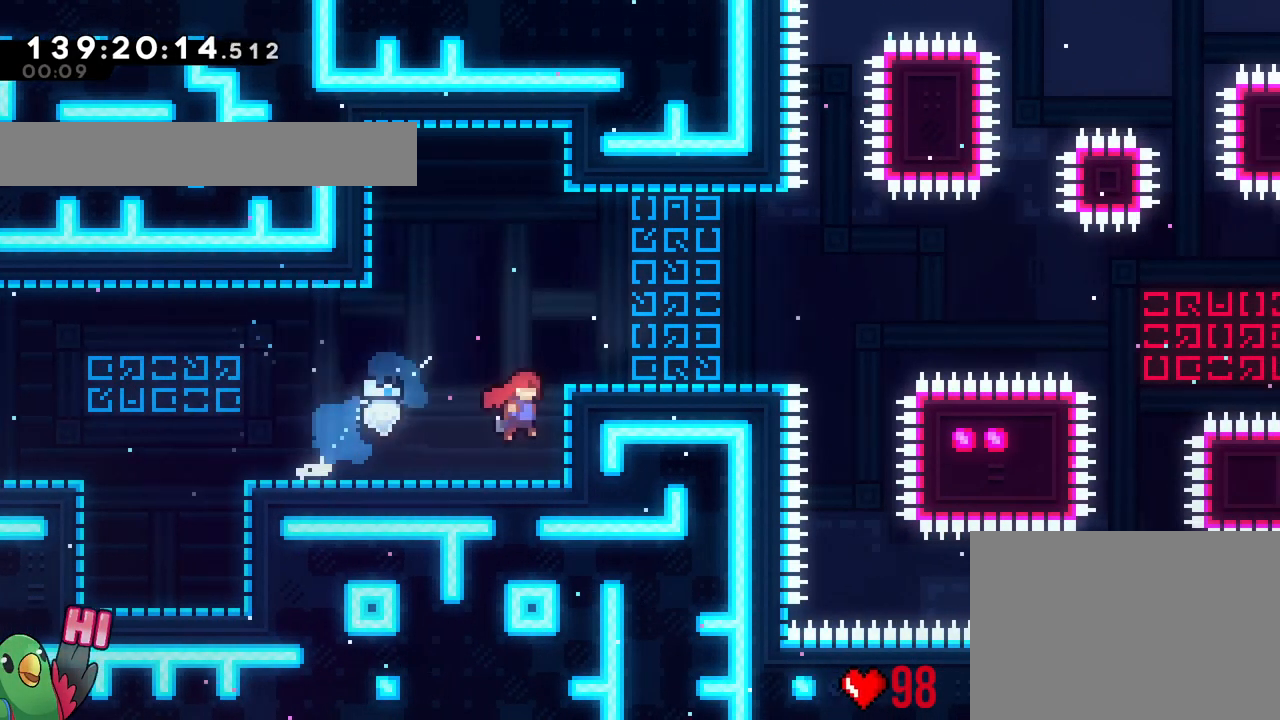
{"buttons": [], "left_stick": "center", "right_stick": "center", "events": []}
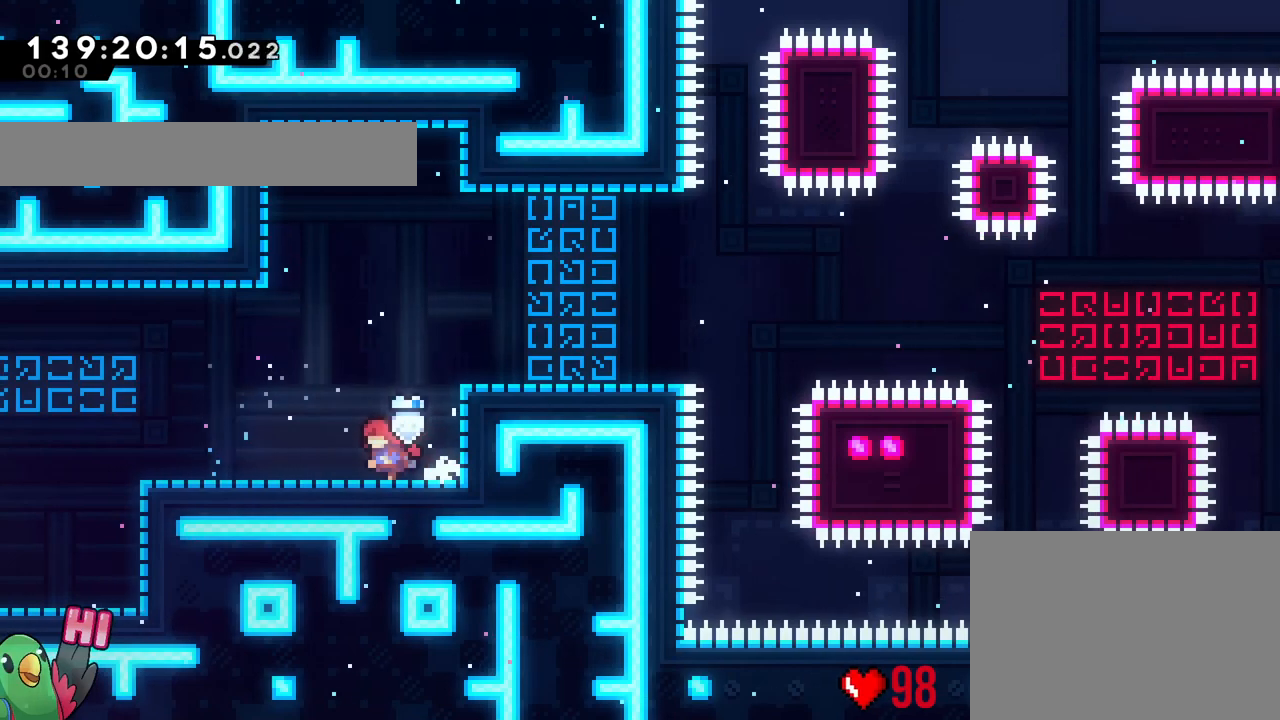
{"buttons": [], "left_stick": "center", "right_stick": "center", "events": []}
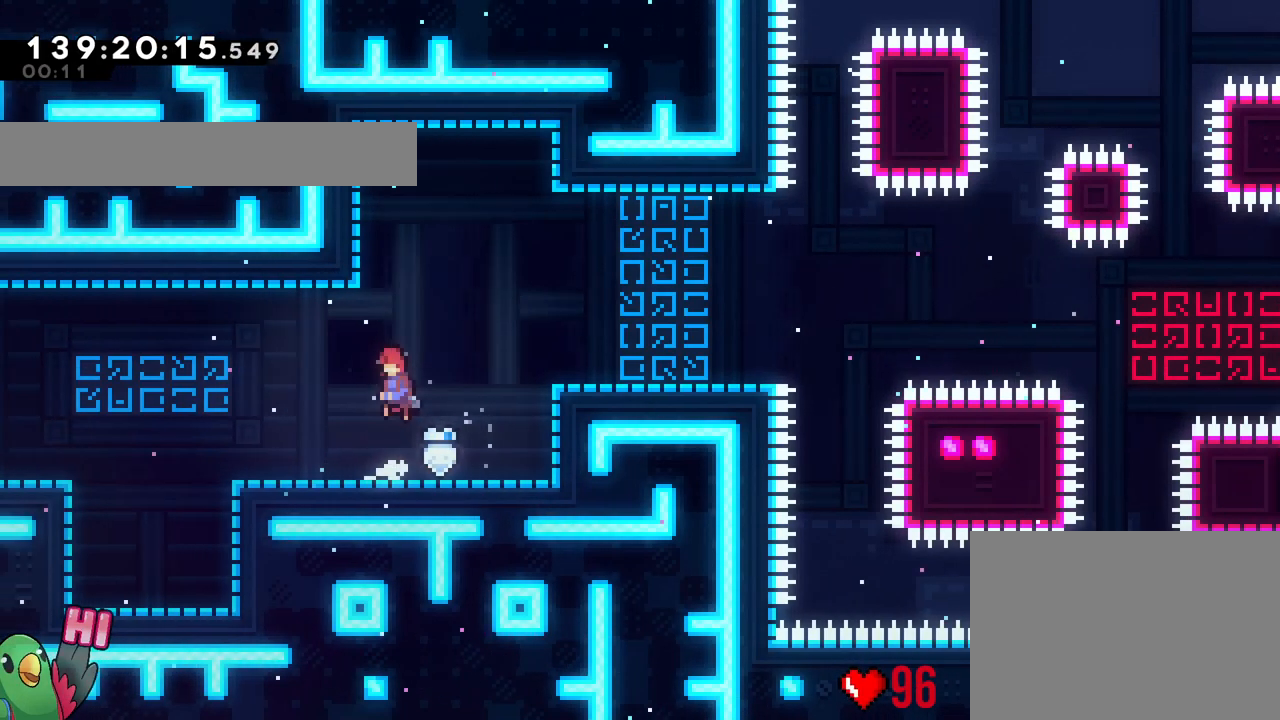
{"buttons": [], "left_stick": "center", "right_stick": "center", "events": [[116, "B", "down"], [233, "B", "up"]]}
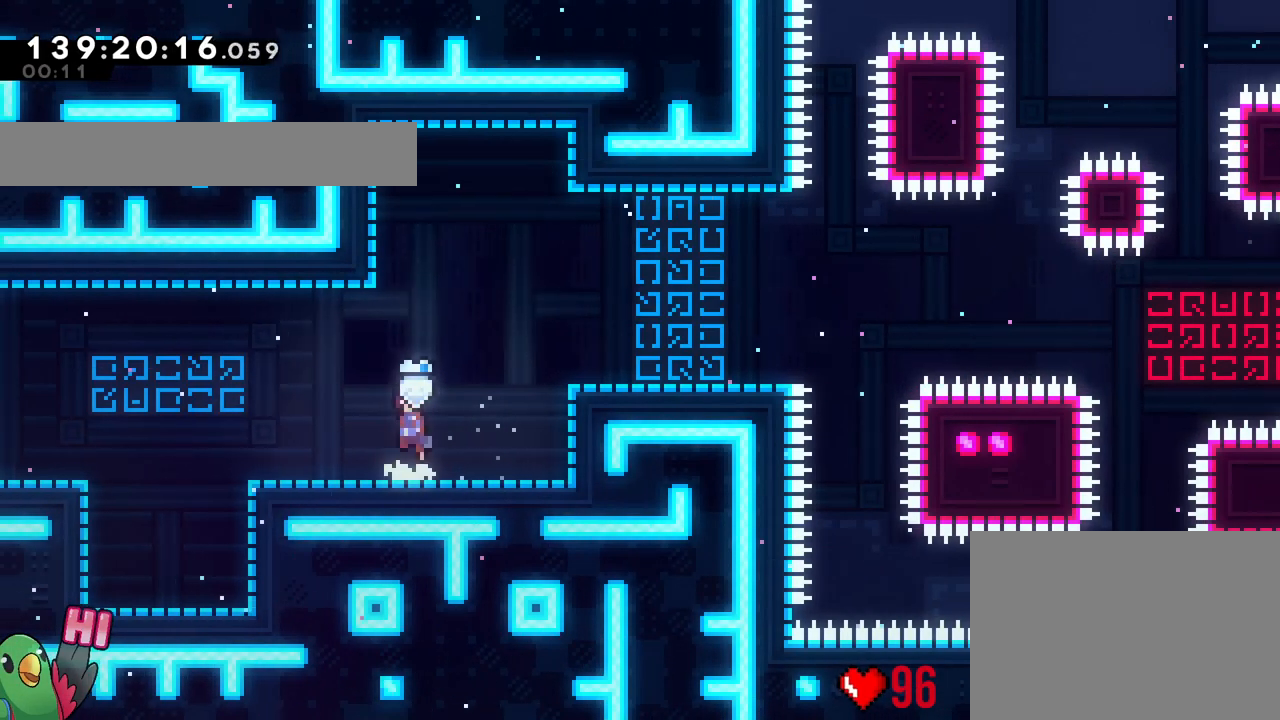
{"buttons": [], "left_stick": "center", "right_stick": "center", "events": [[384, "B", "down"], [401, "B", "up"]]}
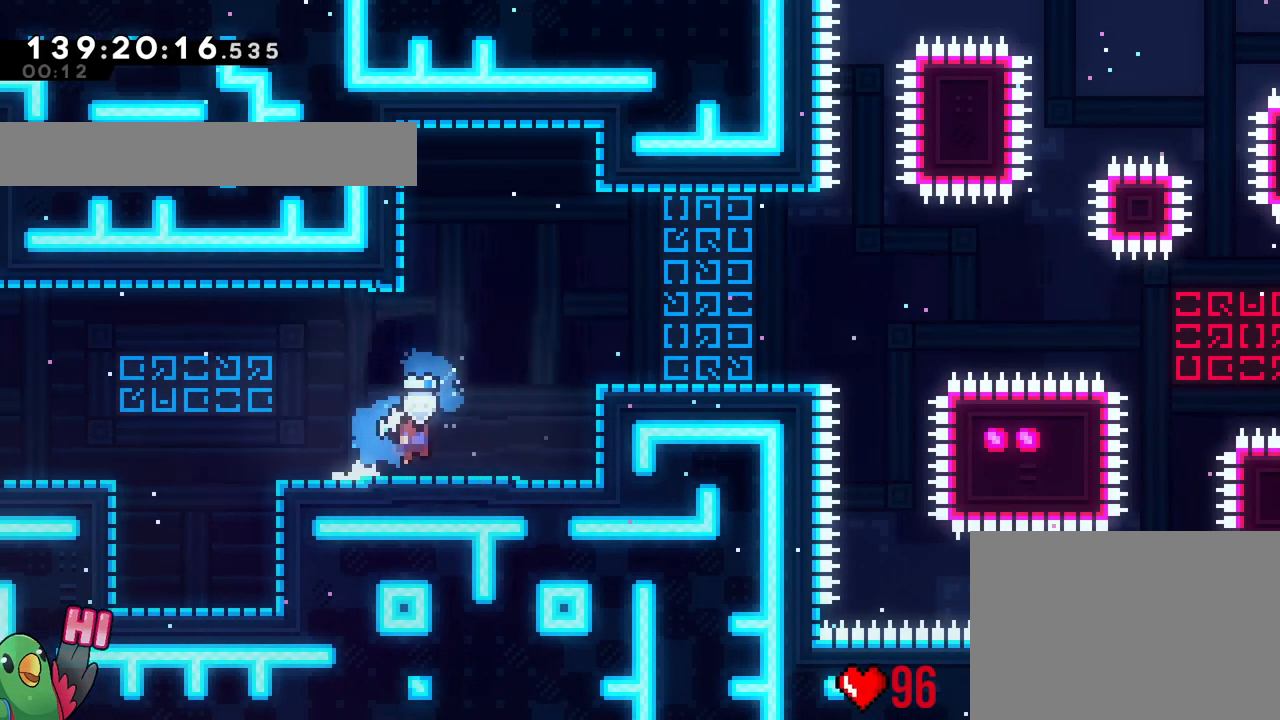
{"buttons": ["R2"], "left_stick": "center", "right_stick": "center", "events": [[83, "B", "down"], [100, "B", "up"], [450, "R2", "down"]]}
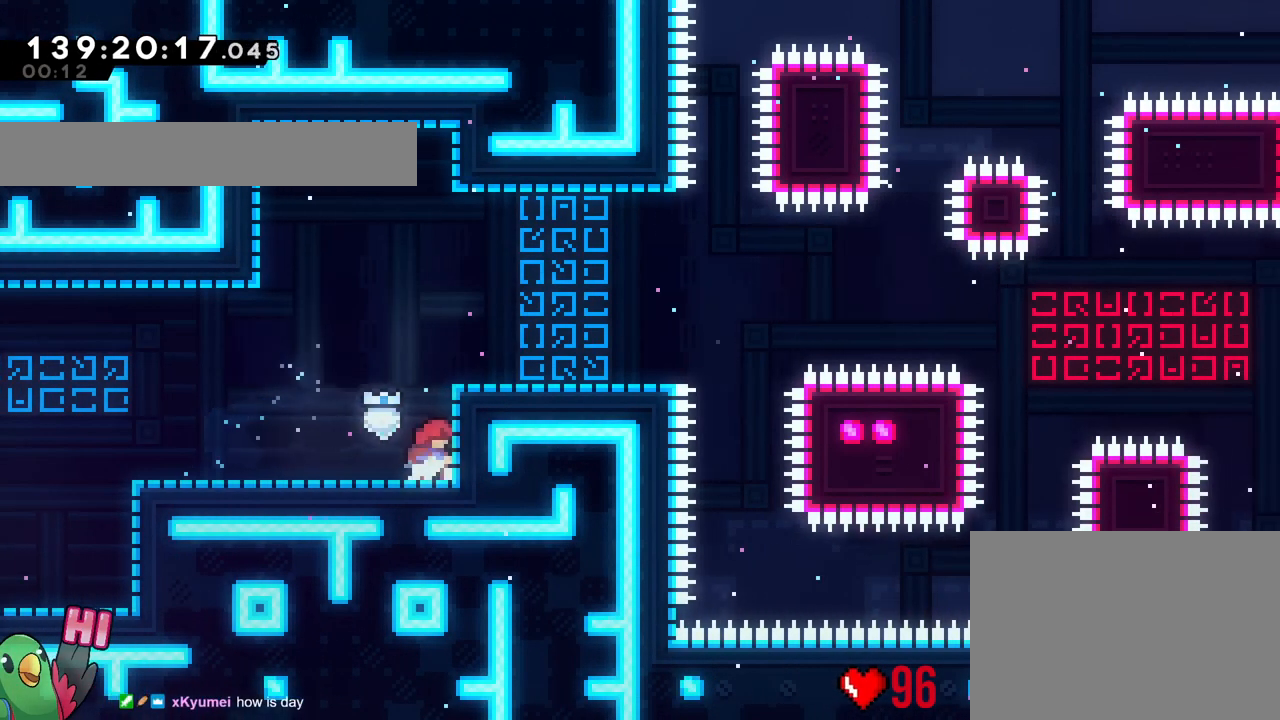
{"buttons": [], "left_stick": "center", "right_stick": "center", "events": [[50, "L2", "down"], [50, "R2", "up"], [100, "R2", "down"], [217, "R2", "up"], [250, "B", "down"], [417, "B", "up"], [417, "L2", "up"]]}
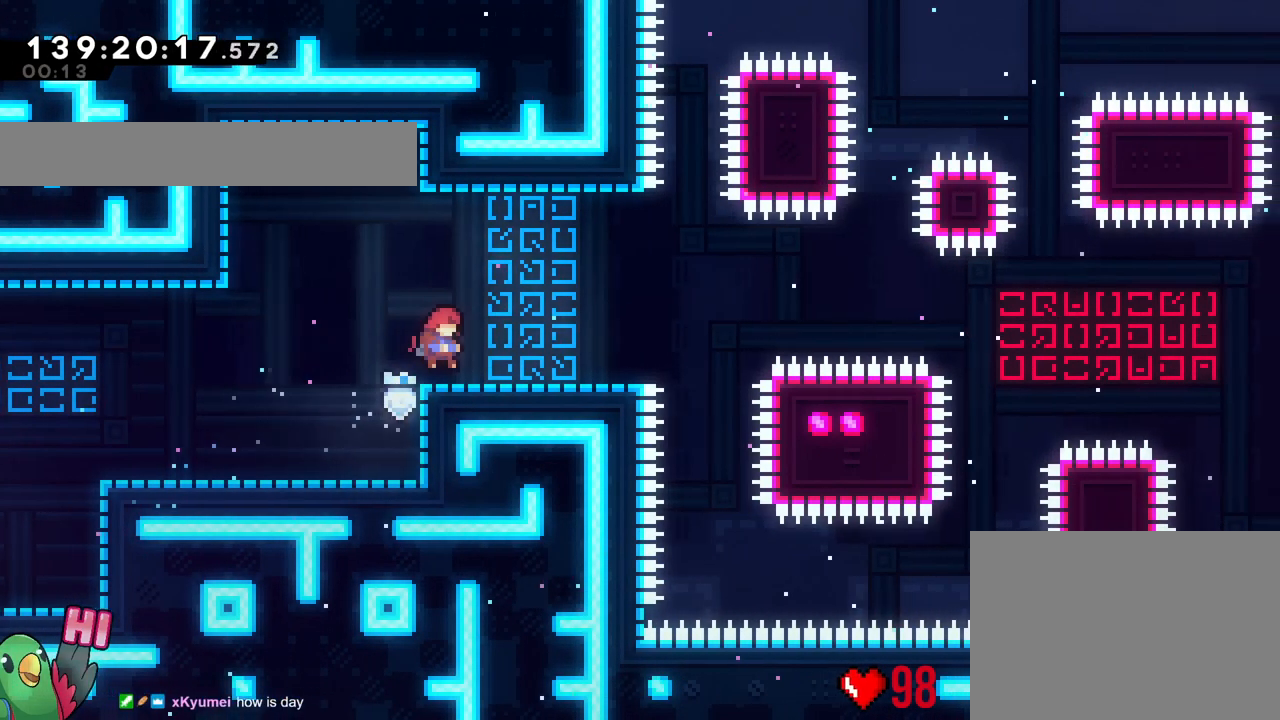
{"buttons": [], "left_stick": "center", "right_stick": "center", "events": [[66, "L2", "down"], [116, "L2", "up"], [367, "B", "down"], [400, "B", "up"]]}
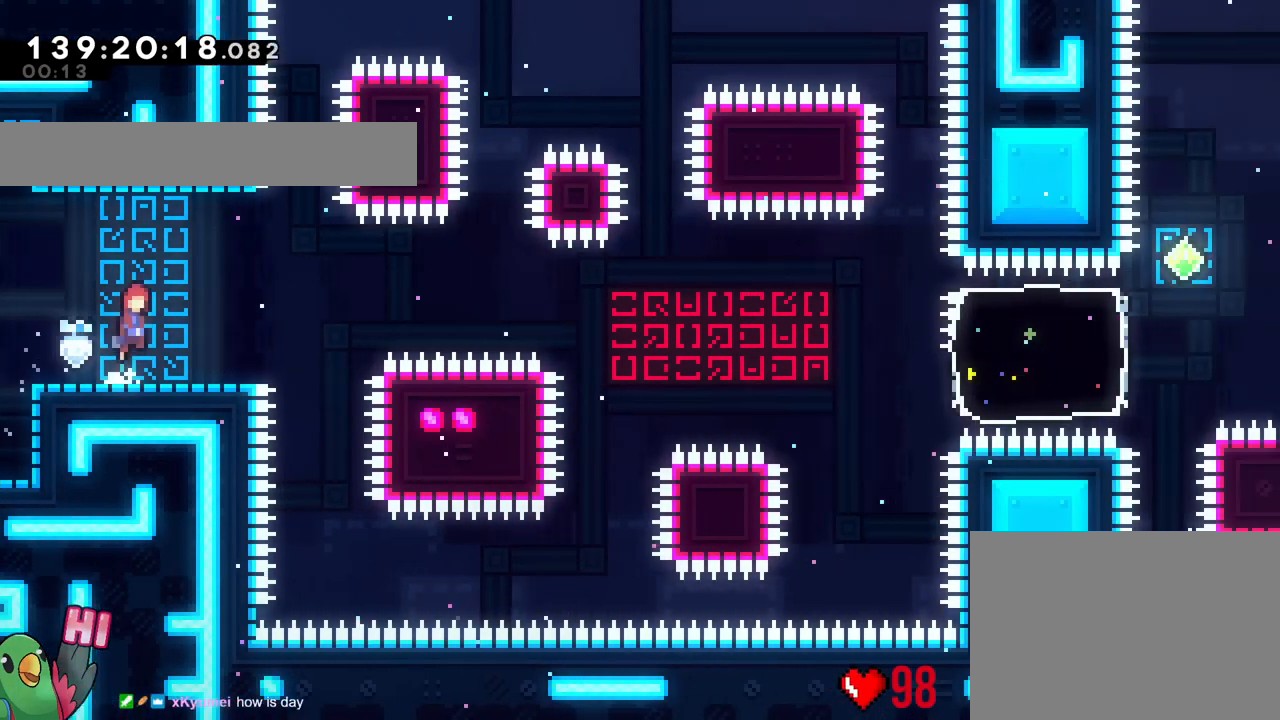
{"buttons": [], "left_stick": "center", "right_stick": "center", "events": [[84, "L2", "down"], [100, "B", "down"], [117, "SELECT", "down"], [167, "B", "up"], [167, "SELECT", "up"], [217, "L2", "up"], [267, "B", "down"], [317, "B", "up"]]}
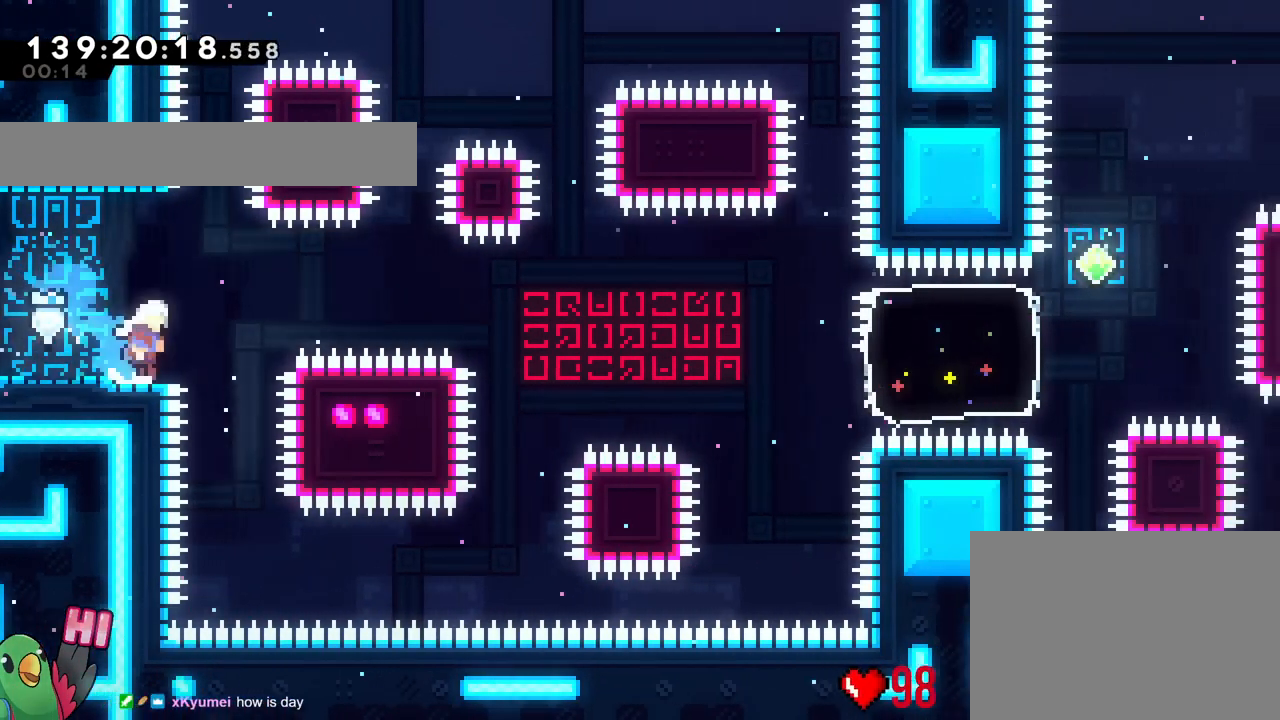
{"buttons": [], "left_stick": "center", "right_stick": "center"}
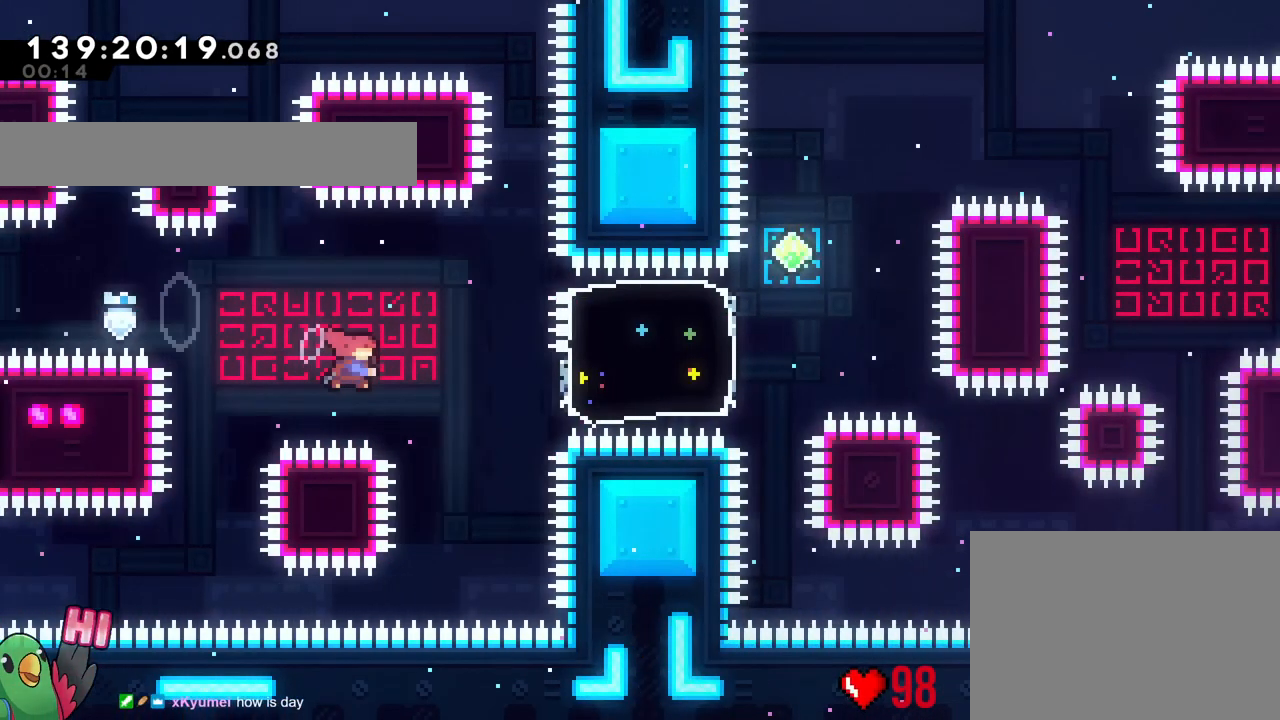
{"buttons": [], "left_stick": "center", "right_stick": "center"}
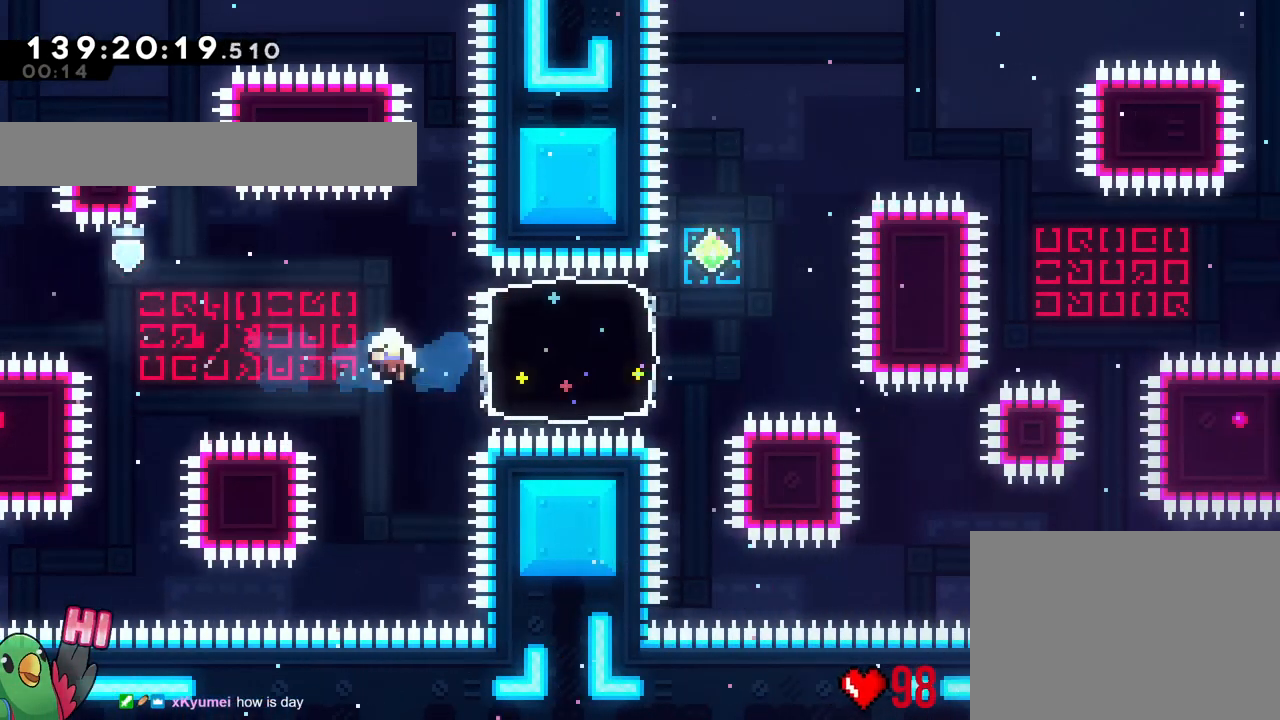
{"buttons": [], "left_stick": "center", "right_stick": "center", "events": []}
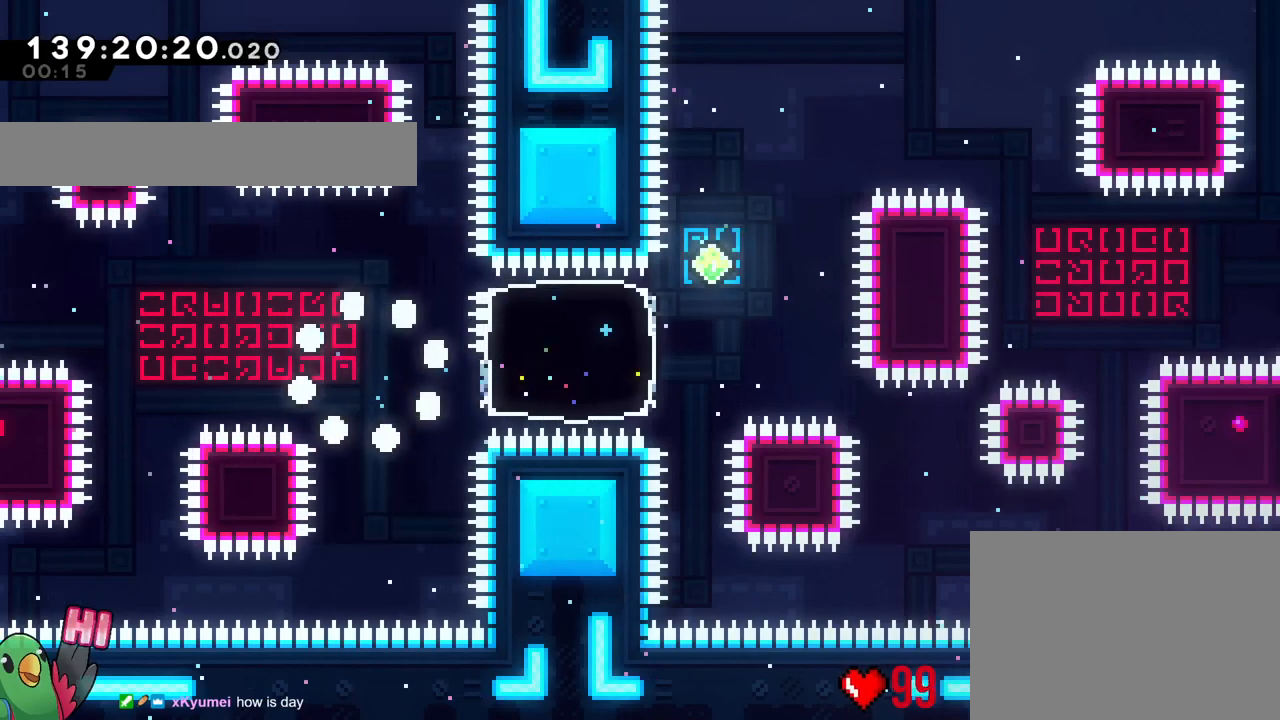
{"buttons": [], "left_stick": "center", "right_stick": "center", "events": []}
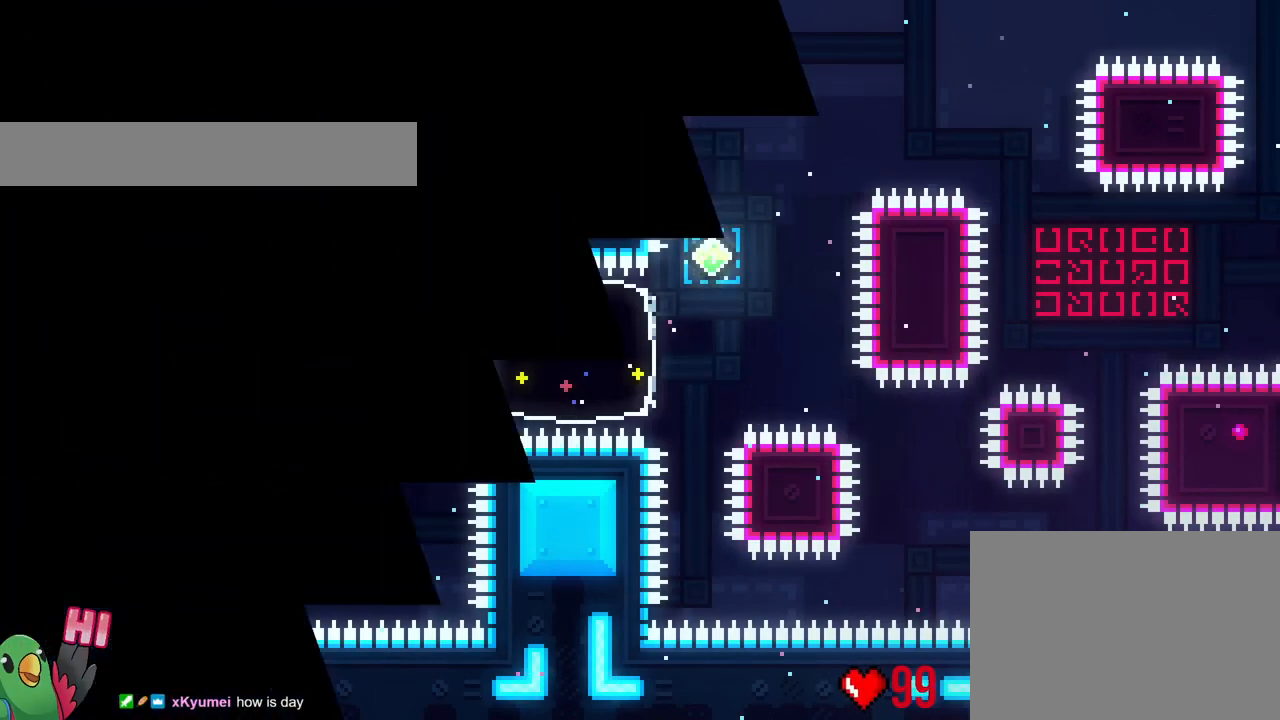
{"buttons": [], "left_stick": "center", "right_stick": "center", "events": []}
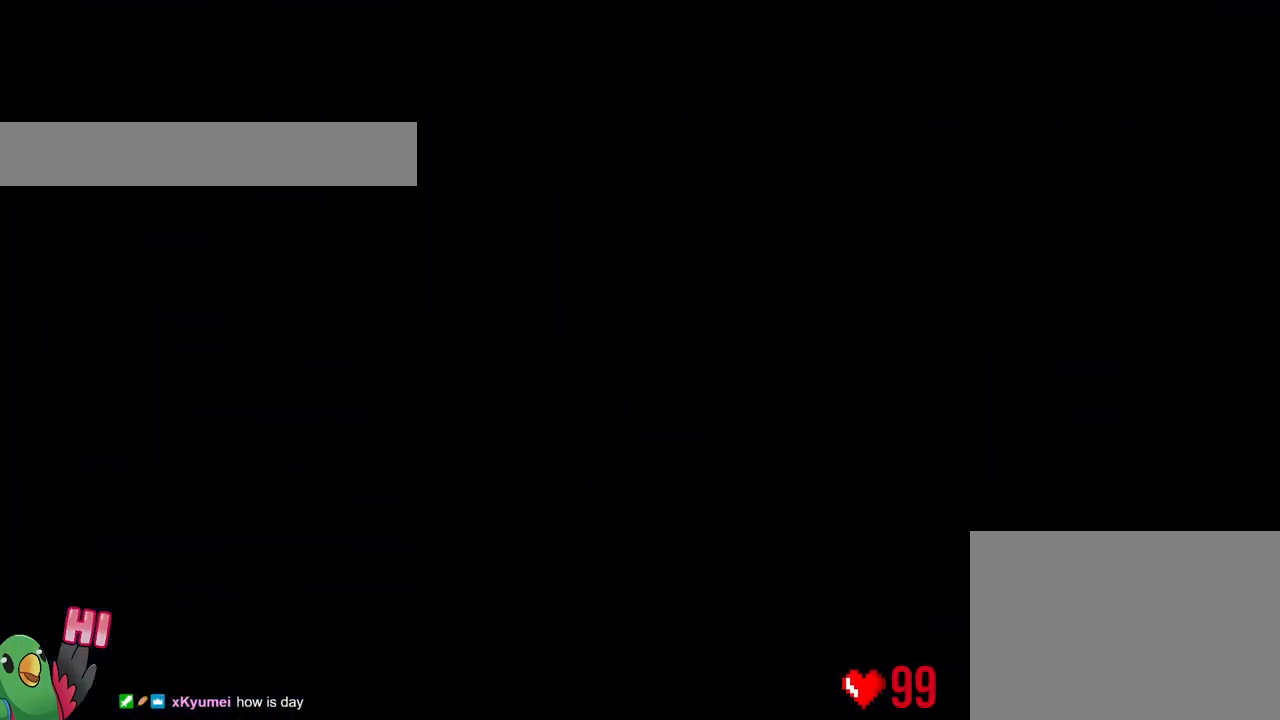
{"buttons": [], "left_stick": "center", "right_stick": "center", "events": []}
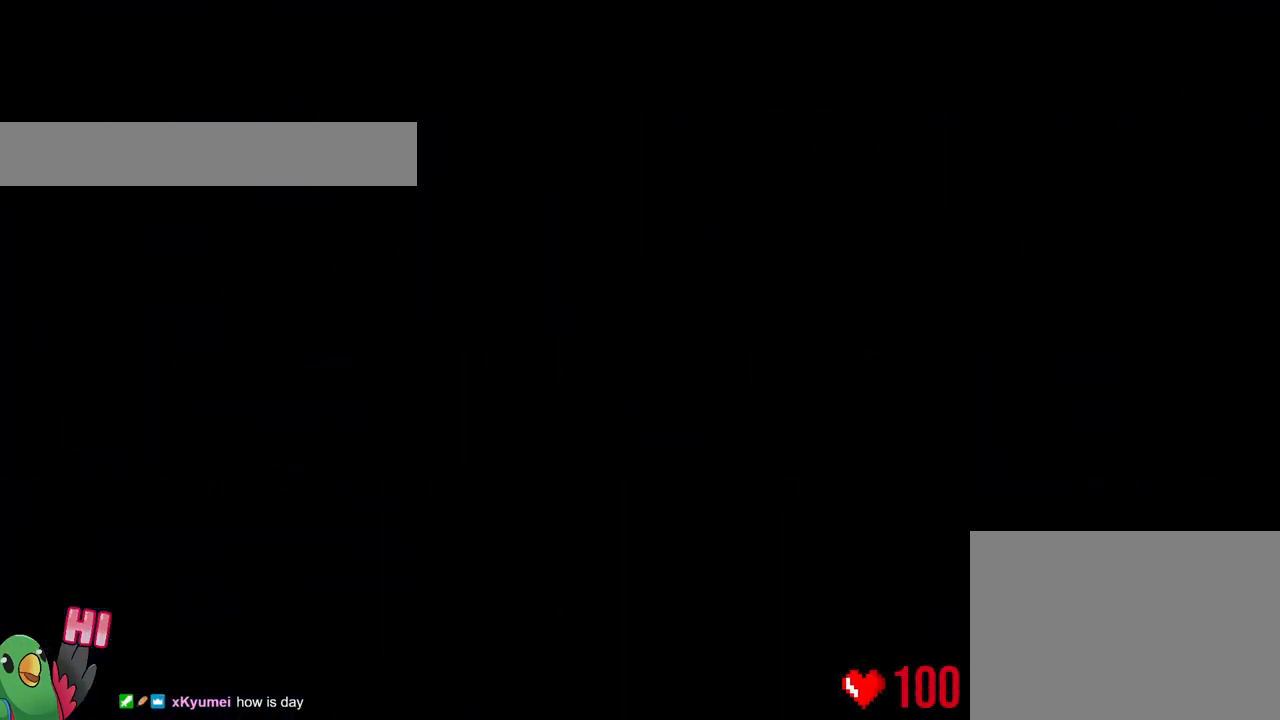
{"buttons": ["B"], "left_stick": "center", "right_stick": "center", "events": [[383, "B", "down"]]}
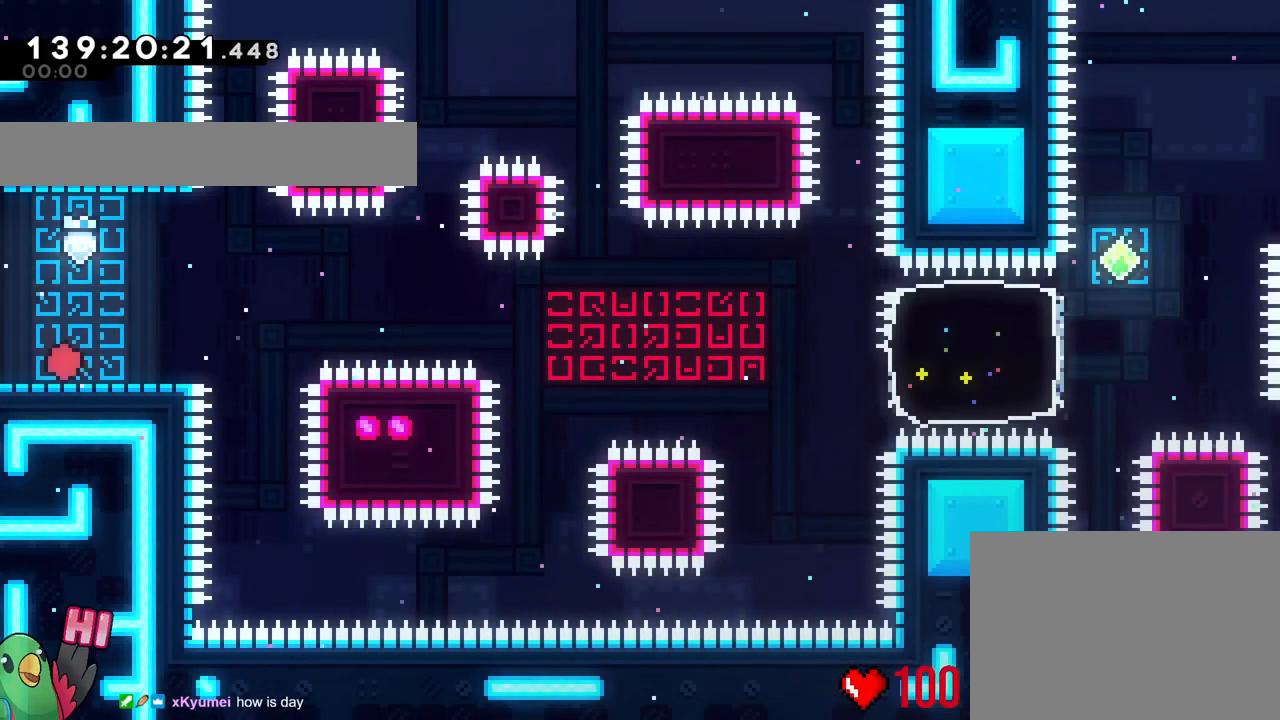
{"buttons": [], "left_stick": "center", "right_stick": "center", "events": [[201, "B", "up"]]}
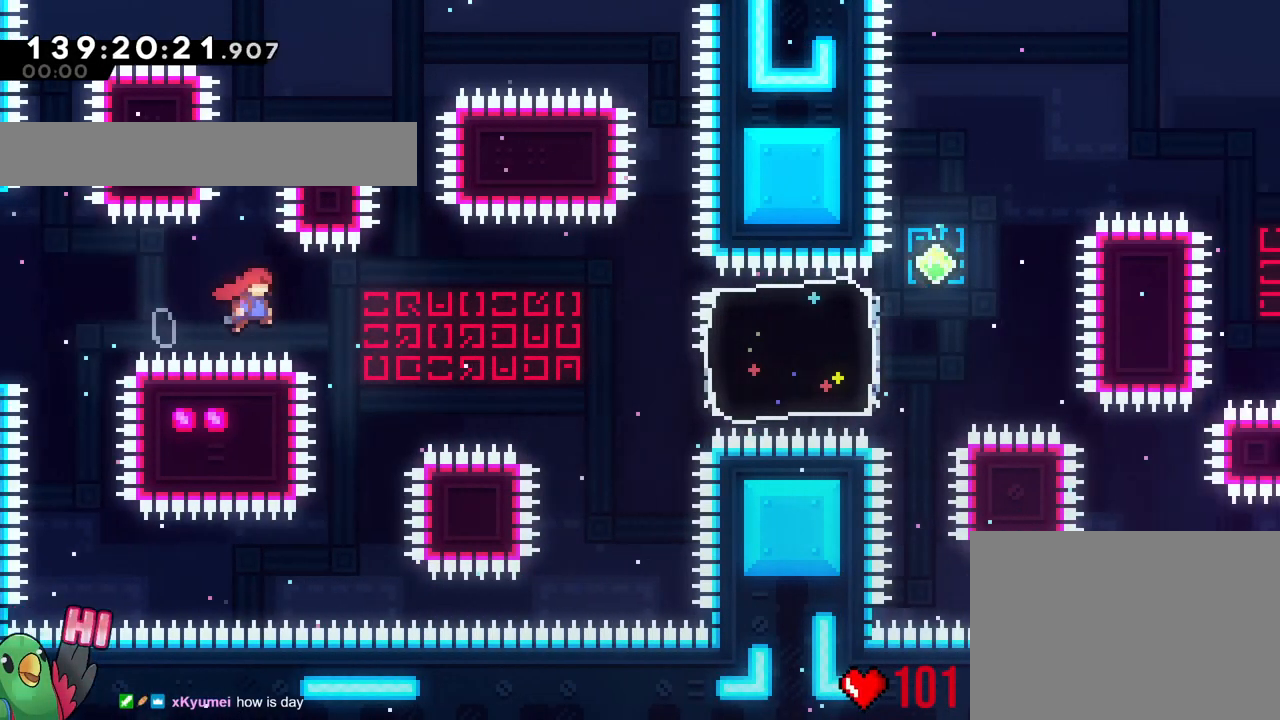
{"buttons": [], "left_stick": "center", "right_stick": "center", "events": []}
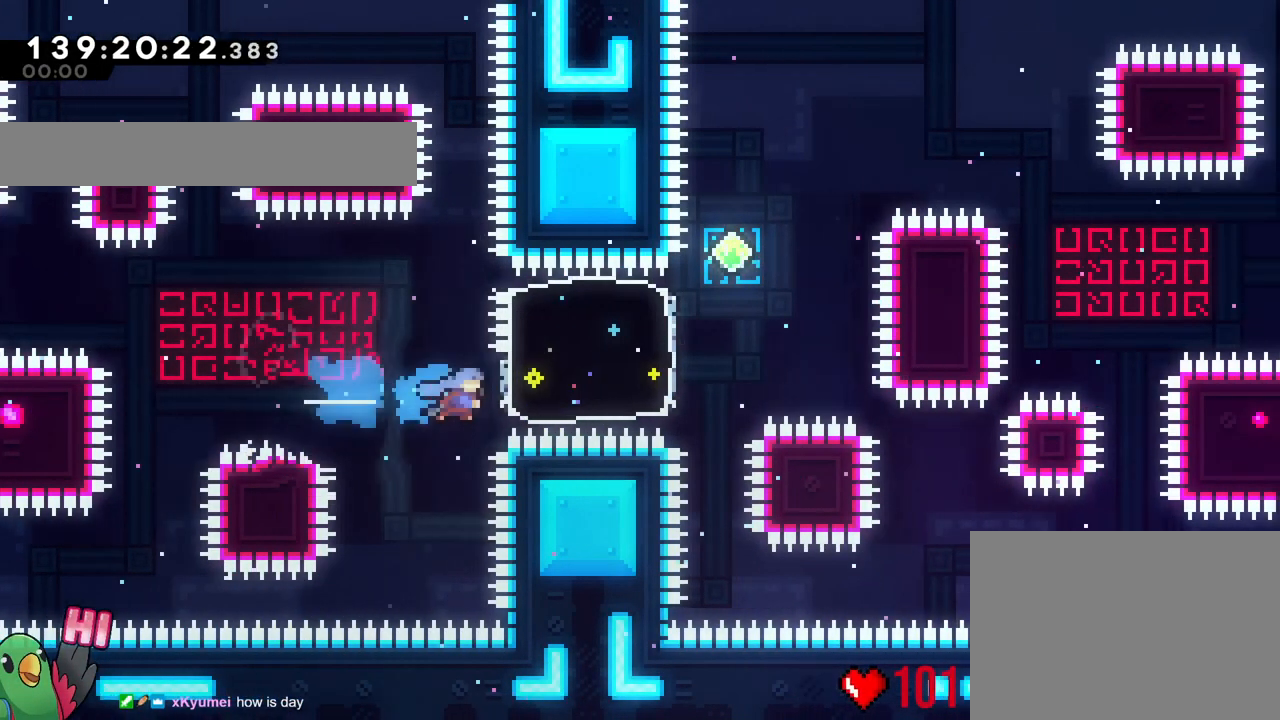
{"buttons": [], "left_stick": "center", "right_stick": "center", "events": [[251, "X", "down"], [317, "X", "up"]]}